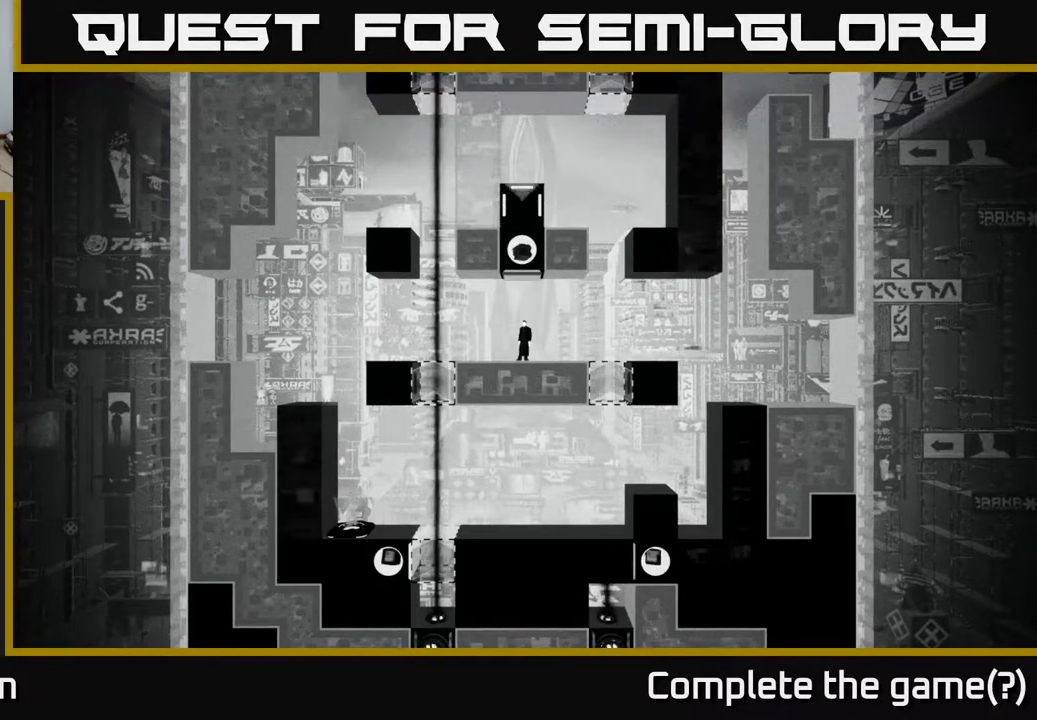
Gameplay with a controller (Xbox layout); each line is a JSON object with the inputs held at the frame after it. "events" lists button and stick changes between this image and that frame as [ms after this image, input, new state], when the widget could be followed in between.
{"buttons": [], "left_stick": "right", "right_stick": "center", "events": [[350, "left_stick", "right"]]}
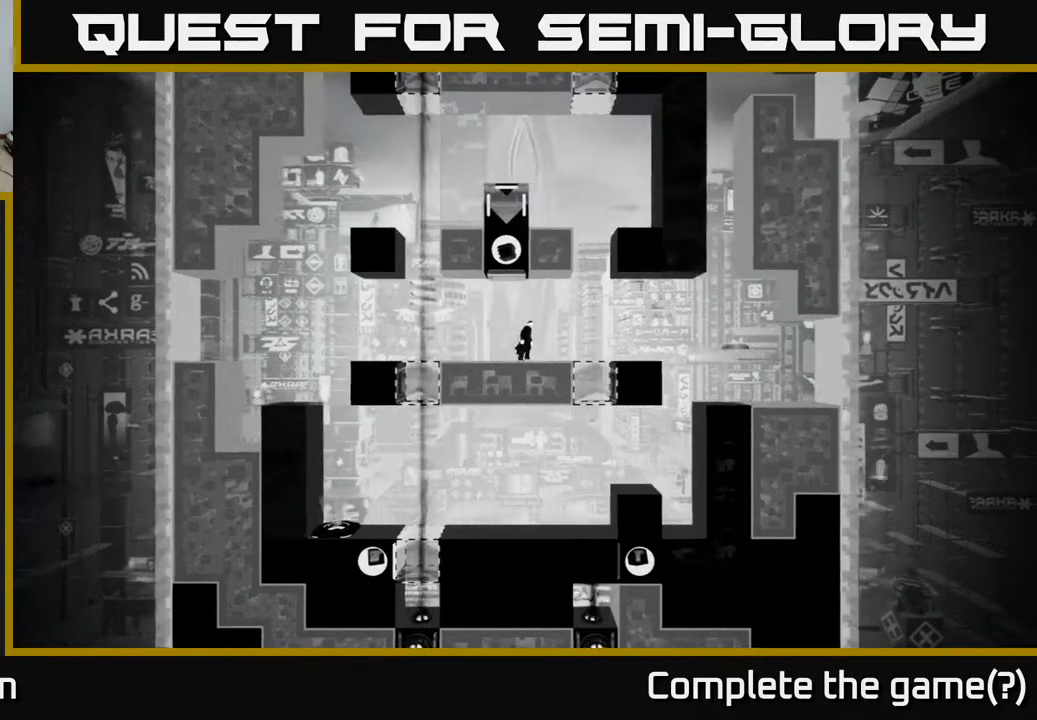
{"buttons": [], "left_stick": "right", "right_stick": "center", "events": [[83, "A", "down"], [233, "A", "up"]]}
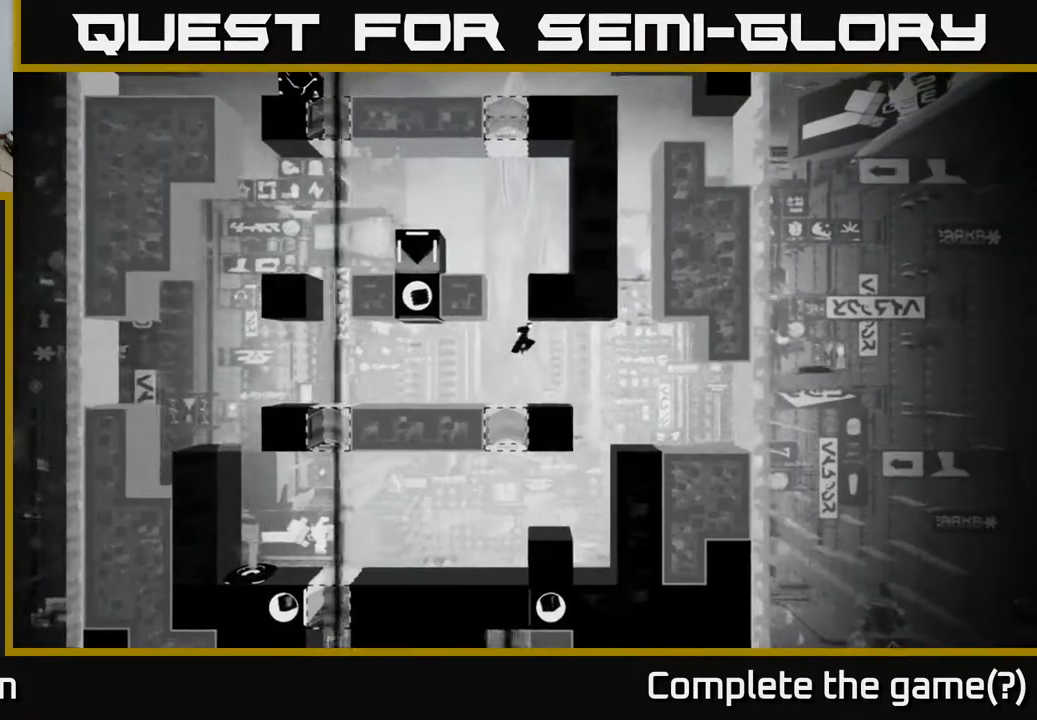
{"buttons": [], "left_stick": "left", "right_stick": "center", "events": [[367, "left_stick", "center"], [417, "left_stick", "left"]]}
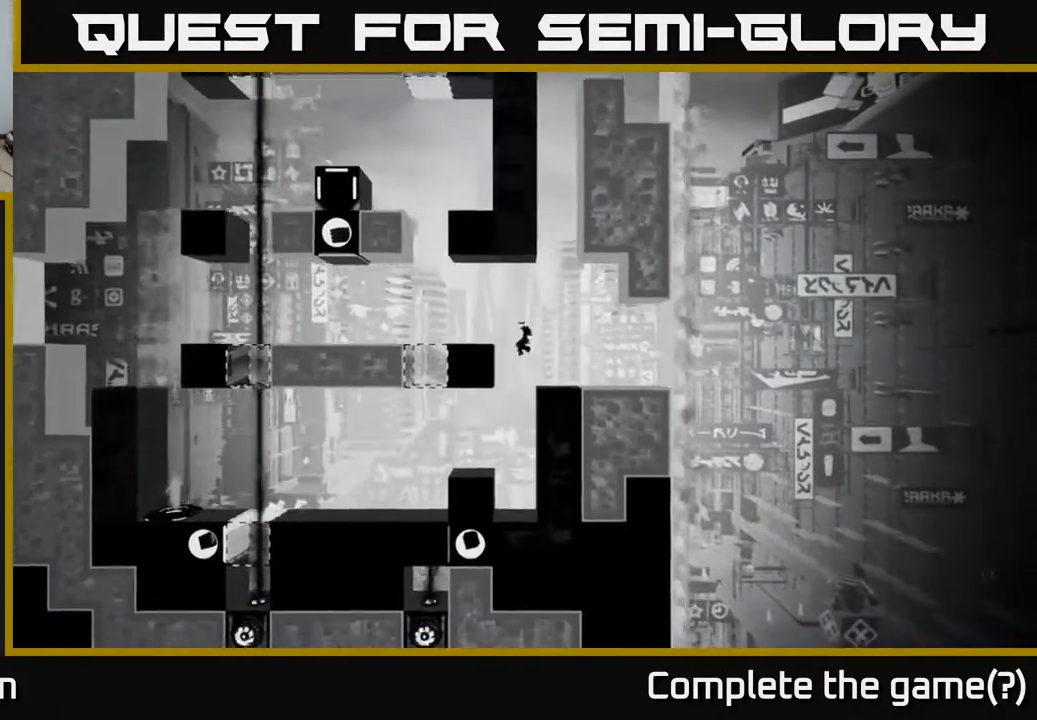
{"buttons": ["B"], "left_stick": "center", "right_stick": "center", "events": [[183, "left_stick", "center"], [350, "left_stick", "left"], [433, "B", "down"], [467, "left_stick", "center"]]}
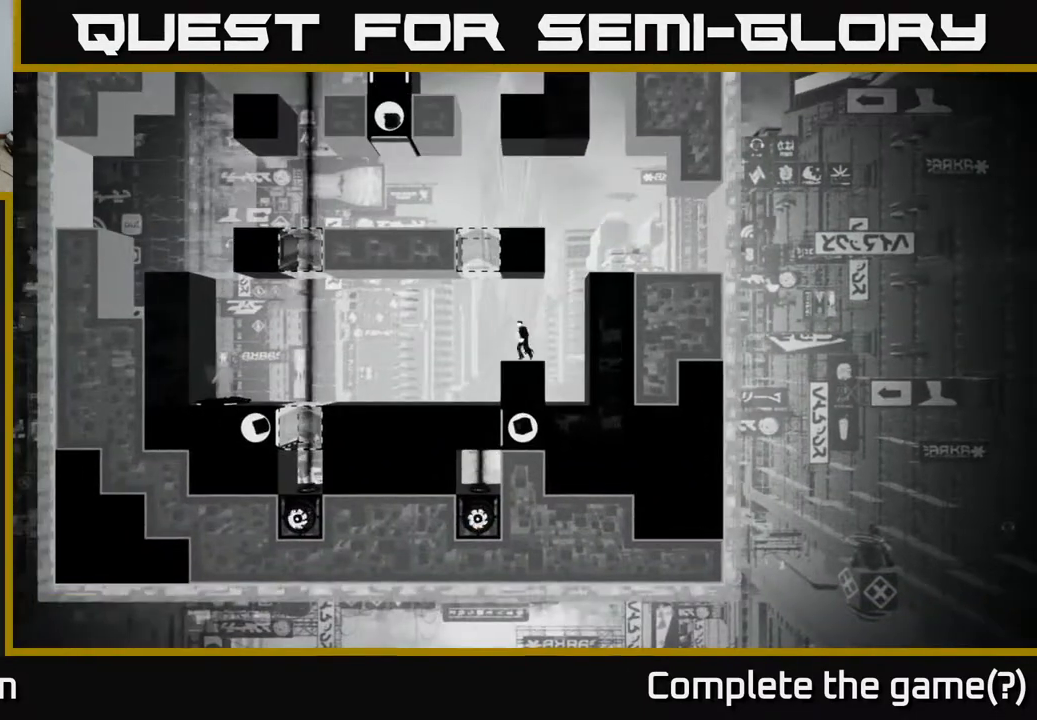
{"buttons": [], "left_stick": "center", "right_stick": "center", "events": [[100, "B", "up"]]}
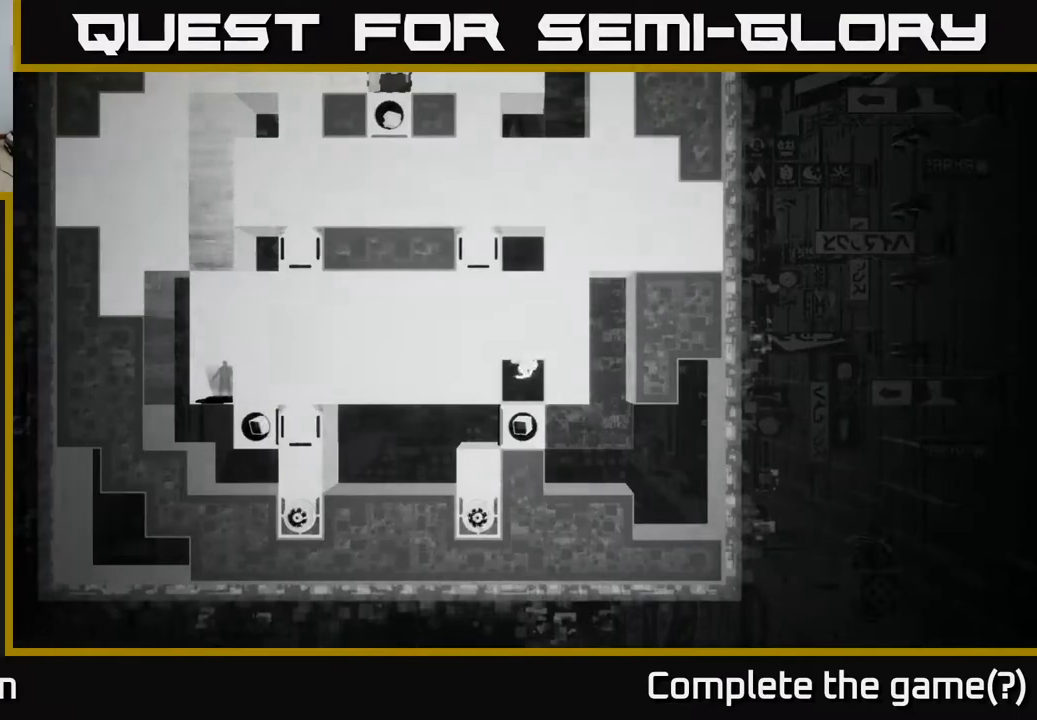
{"buttons": [], "left_stick": "center", "right_stick": "center", "events": []}
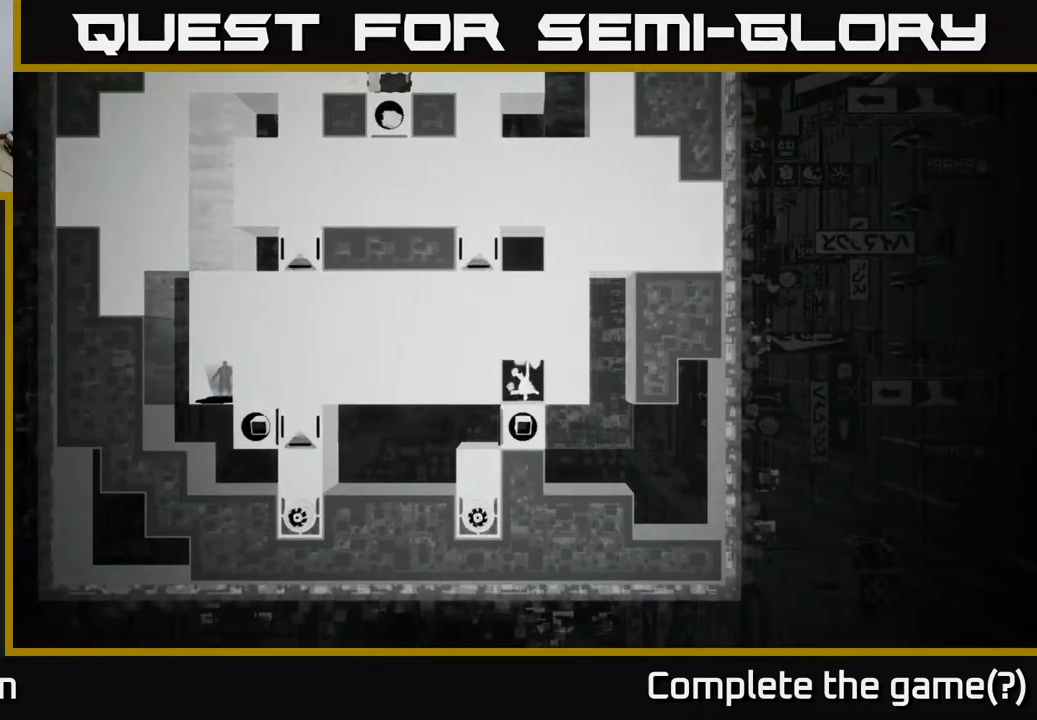
{"buttons": [], "left_stick": "left", "right_stick": "center", "events": [[300, "left_stick", "left"]]}
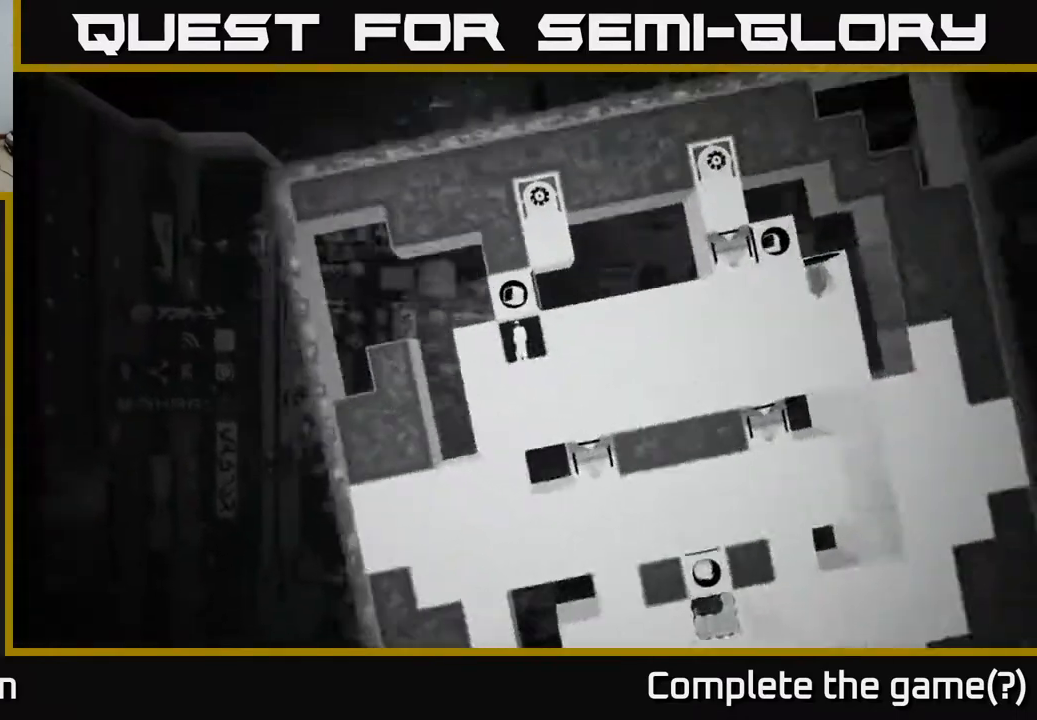
{"buttons": ["A"], "left_stick": "left", "right_stick": "center", "events": [[100, "A", "down"], [333, "A", "up"], [400, "A", "down"]]}
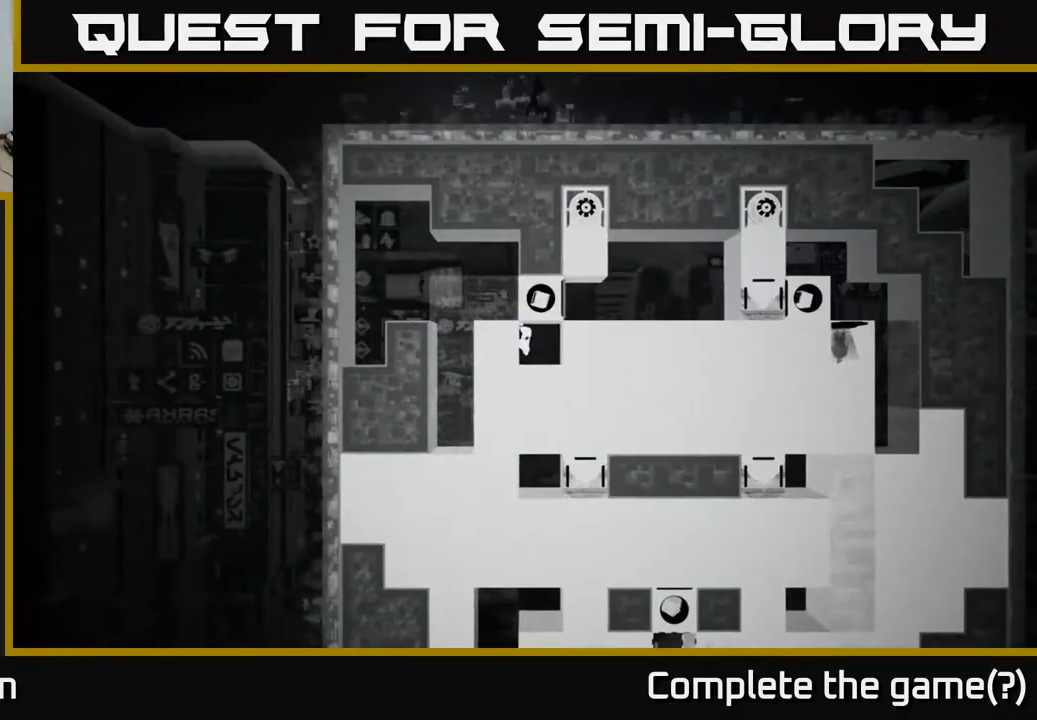
{"buttons": [], "left_stick": "center", "right_stick": "center", "events": [[83, "A", "up"], [133, "left_stick", "right"], [267, "B", "down"], [317, "left_stick", "center"], [433, "B", "up"]]}
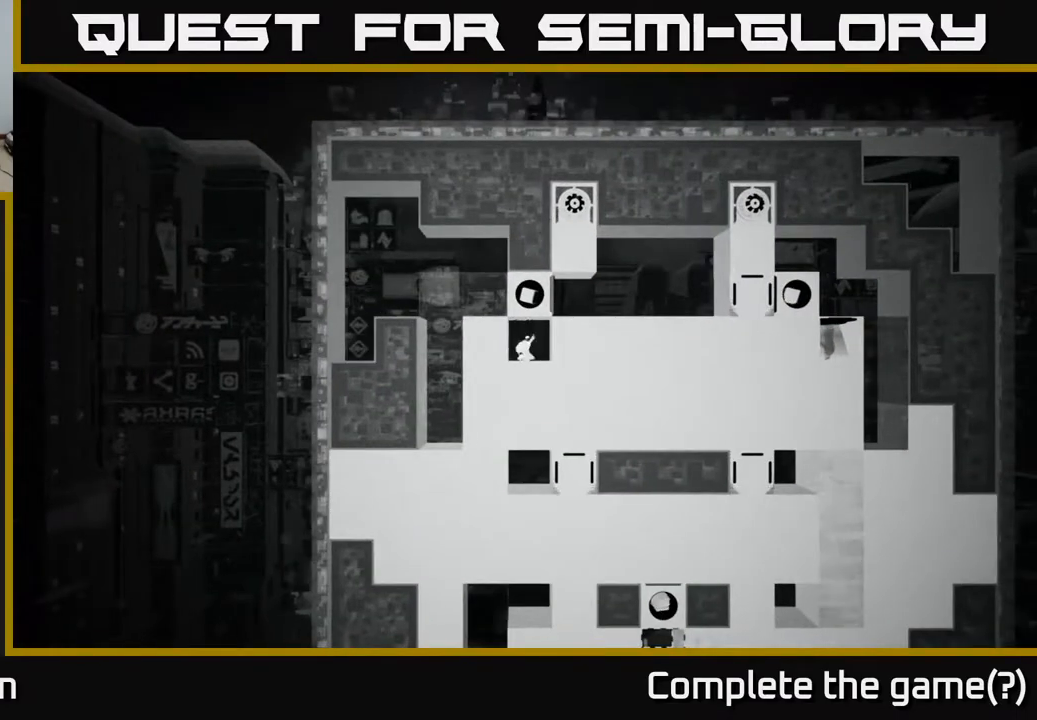
{"buttons": [], "left_stick": "center", "right_stick": "center", "events": []}
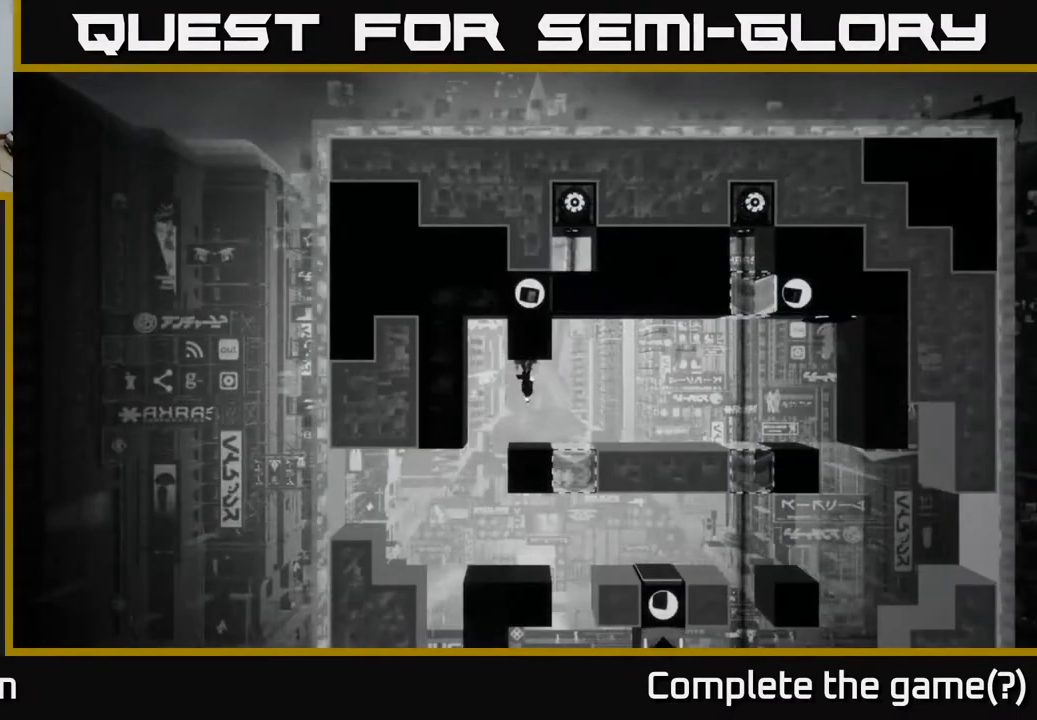
{"buttons": [], "left_stick": "center", "right_stick": "center", "events": []}
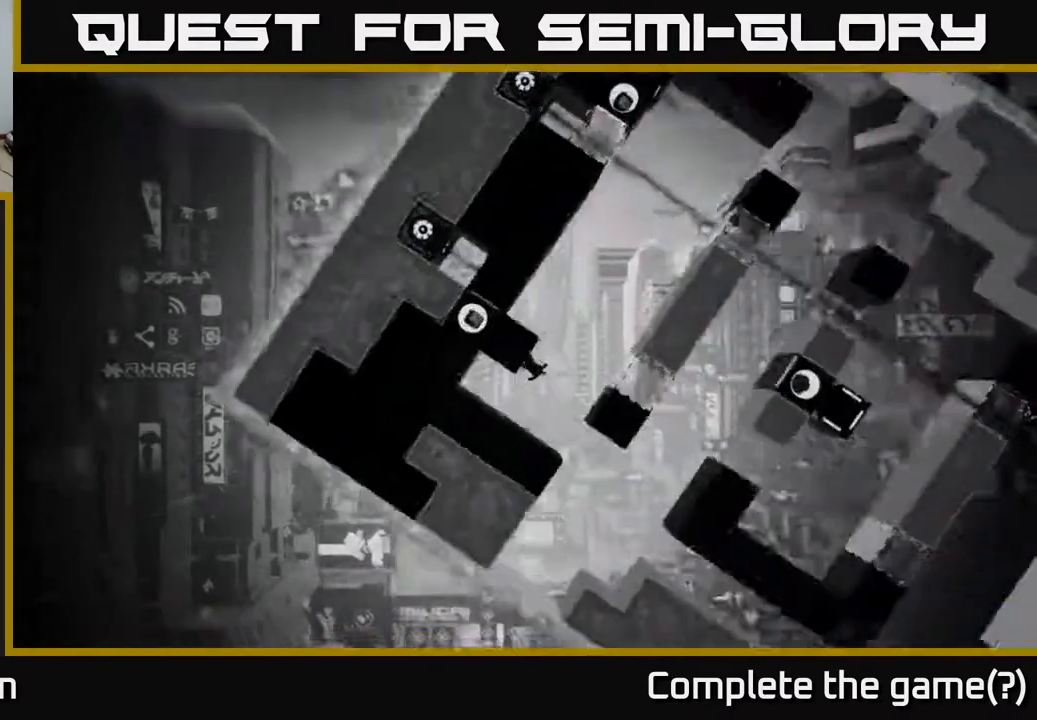
{"buttons": [], "left_stick": "left", "right_stick": "center", "events": [[283, "left_stick", "left"]]}
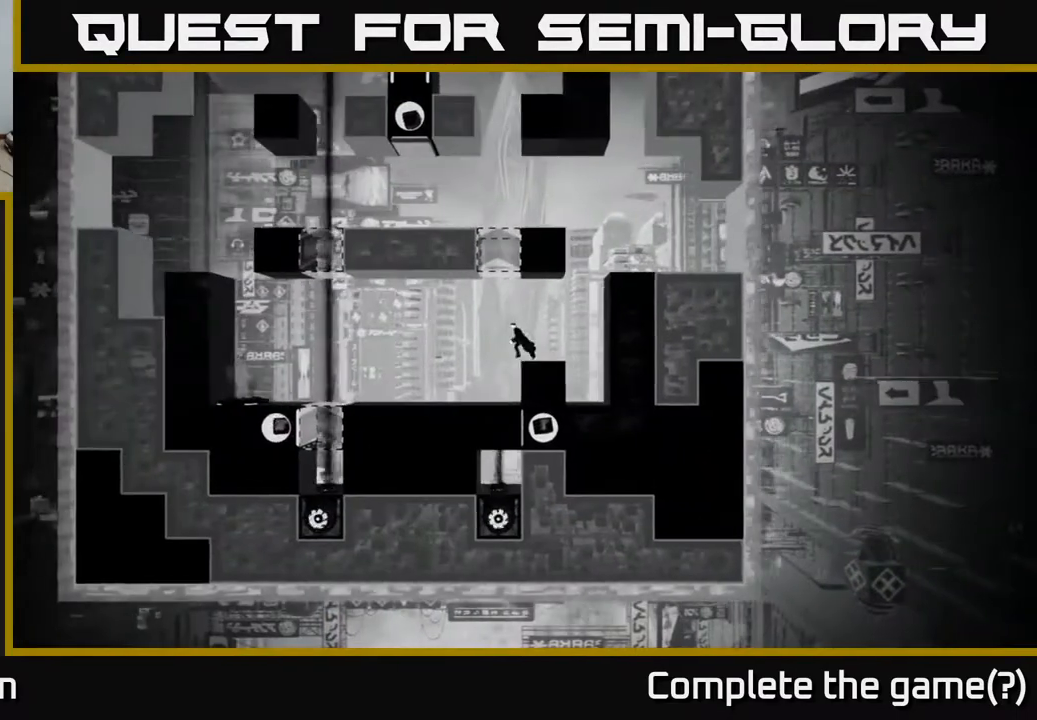
{"buttons": [], "left_stick": "left", "right_stick": "center", "events": []}
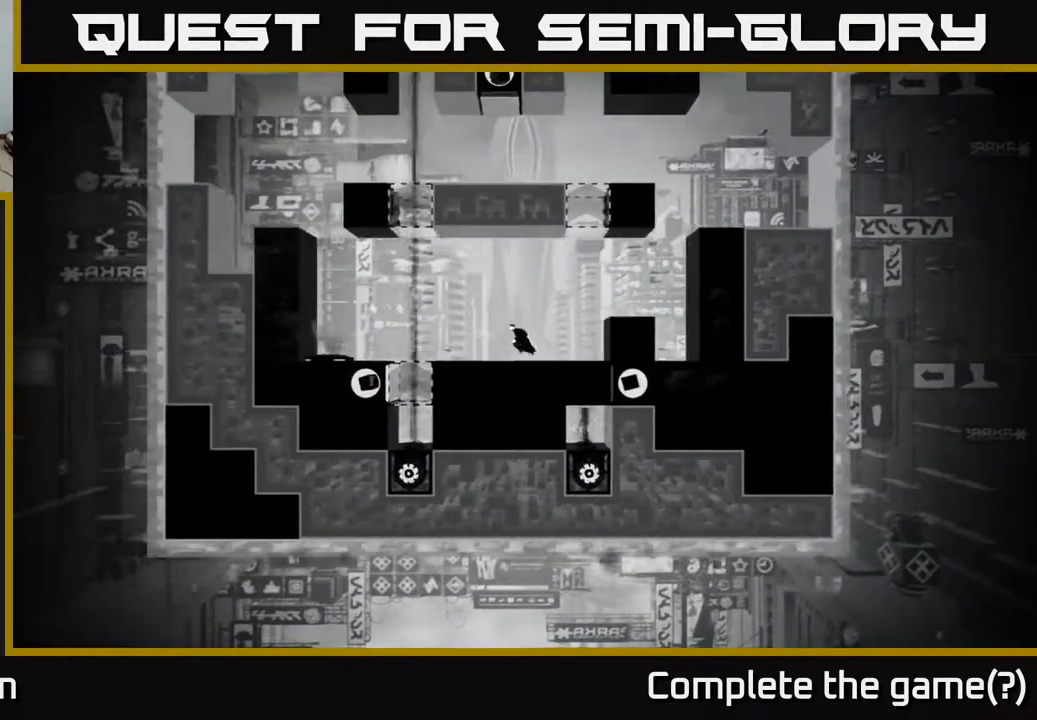
{"buttons": [], "left_stick": "center", "right_stick": "center", "events": [[250, "B", "down"], [383, "left_stick", "center"], [483, "B", "up"]]}
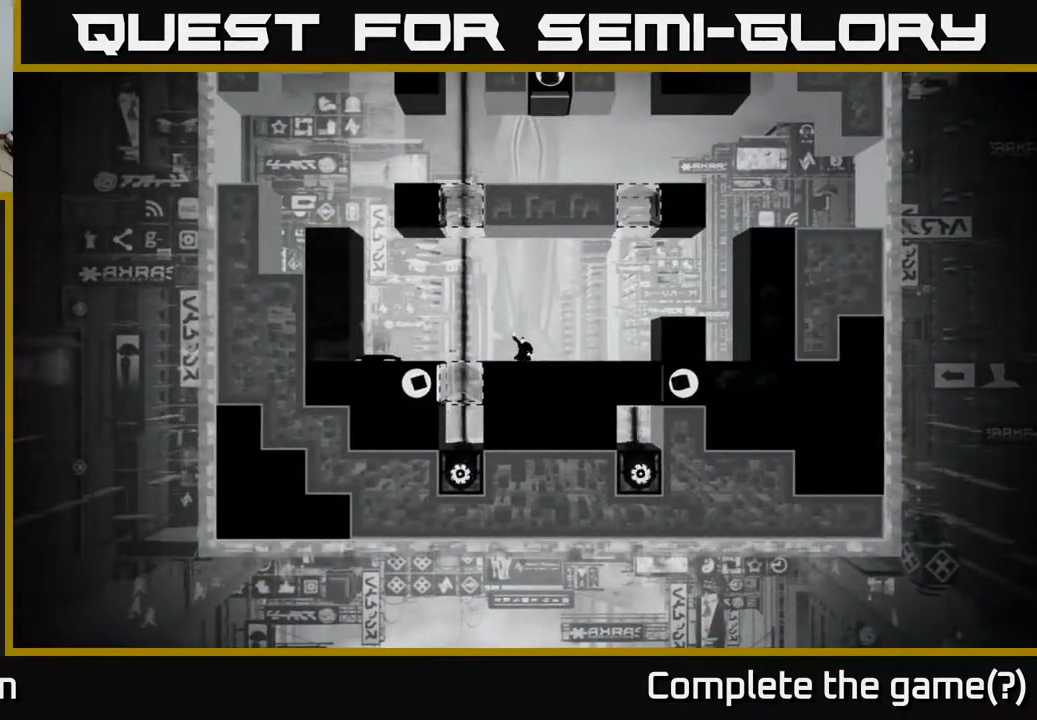
{"buttons": [], "left_stick": "center", "right_stick": "center", "events": []}
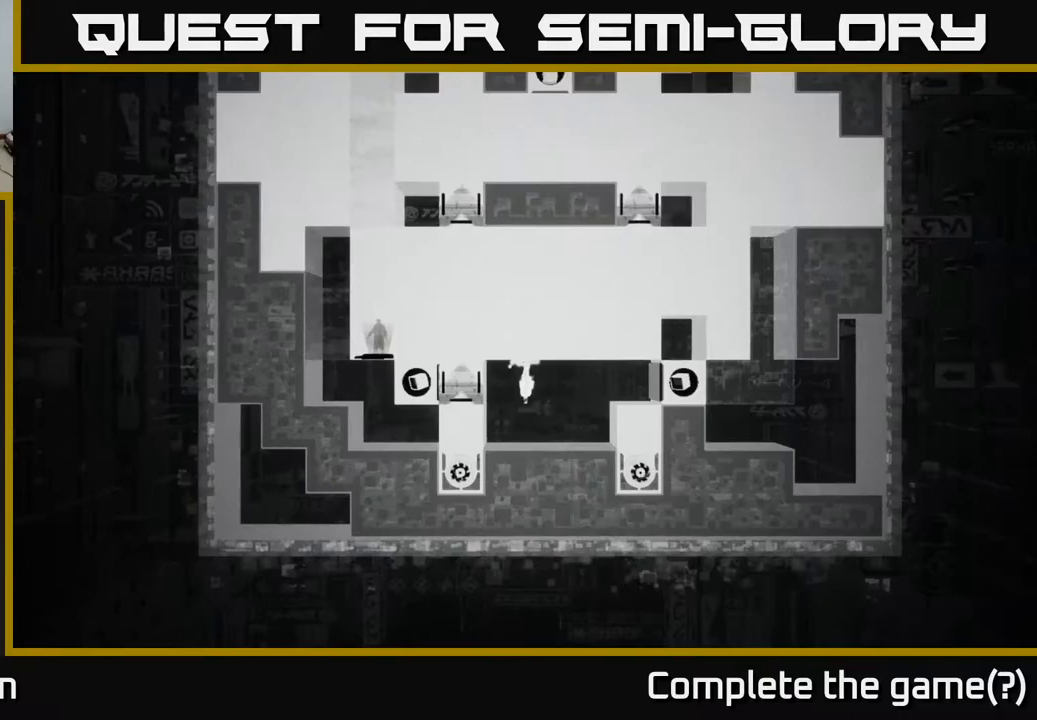
{"buttons": [], "left_stick": "center", "right_stick": "center", "events": []}
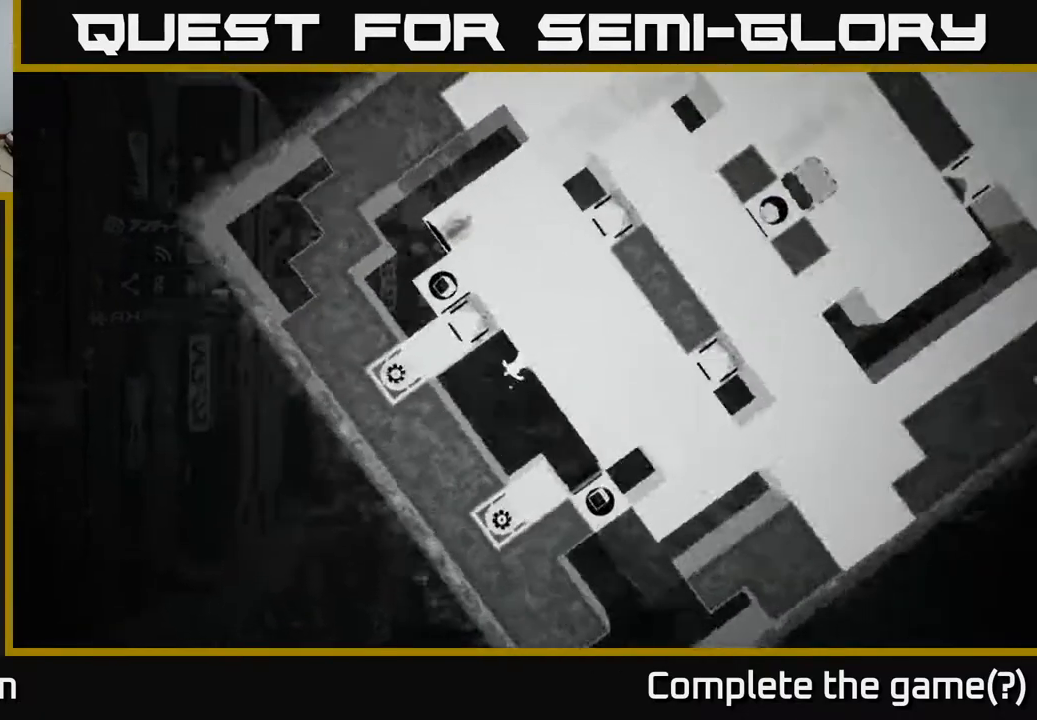
{"buttons": [], "left_stick": "right", "right_stick": "center", "events": [[300, "left_stick", "right"]]}
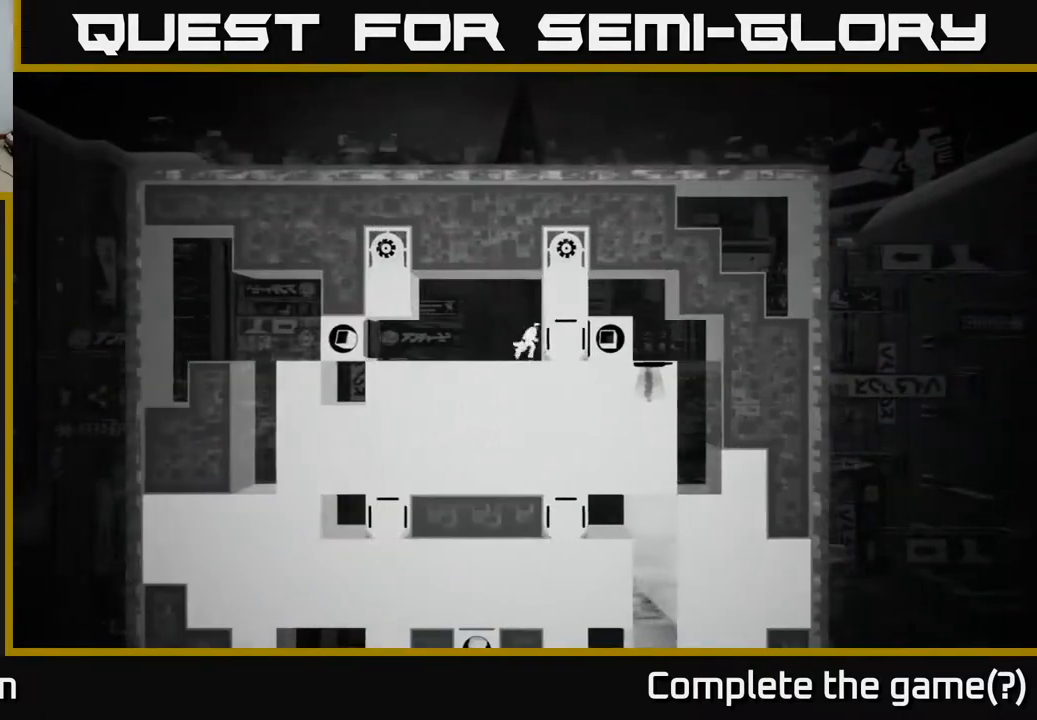
{"buttons": ["X"], "left_stick": "left", "right_stick": "center", "events": [[100, "X", "down"], [100, "left_stick", "center"], [300, "left_stick", "left"]]}
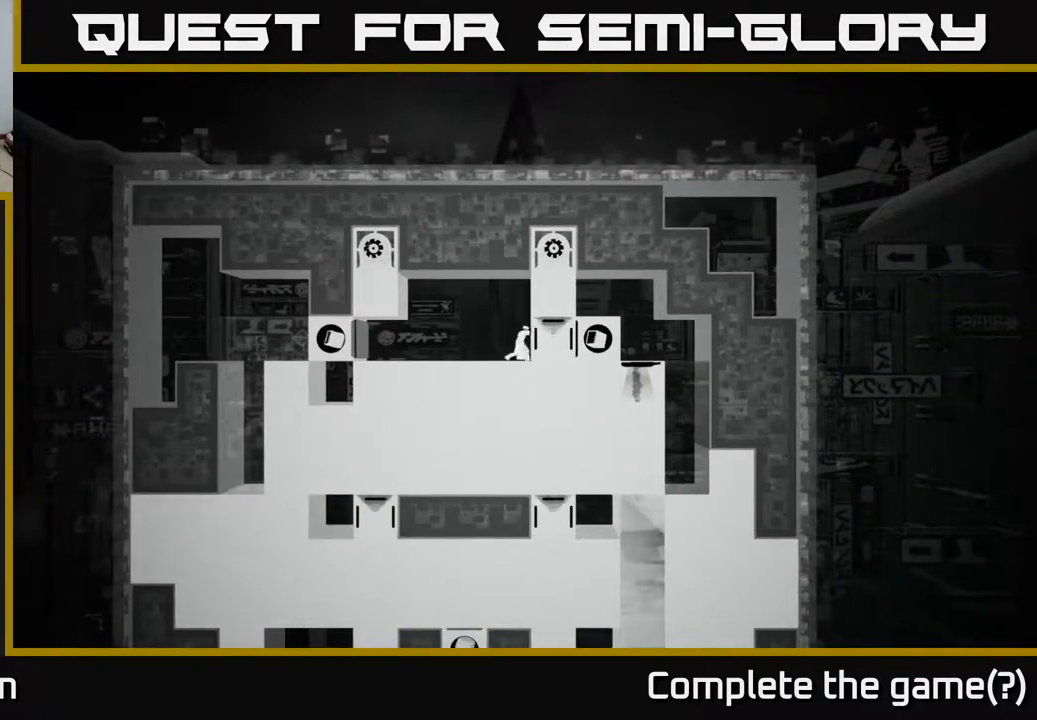
{"buttons": ["X"], "left_stick": "left", "right_stick": "center", "events": []}
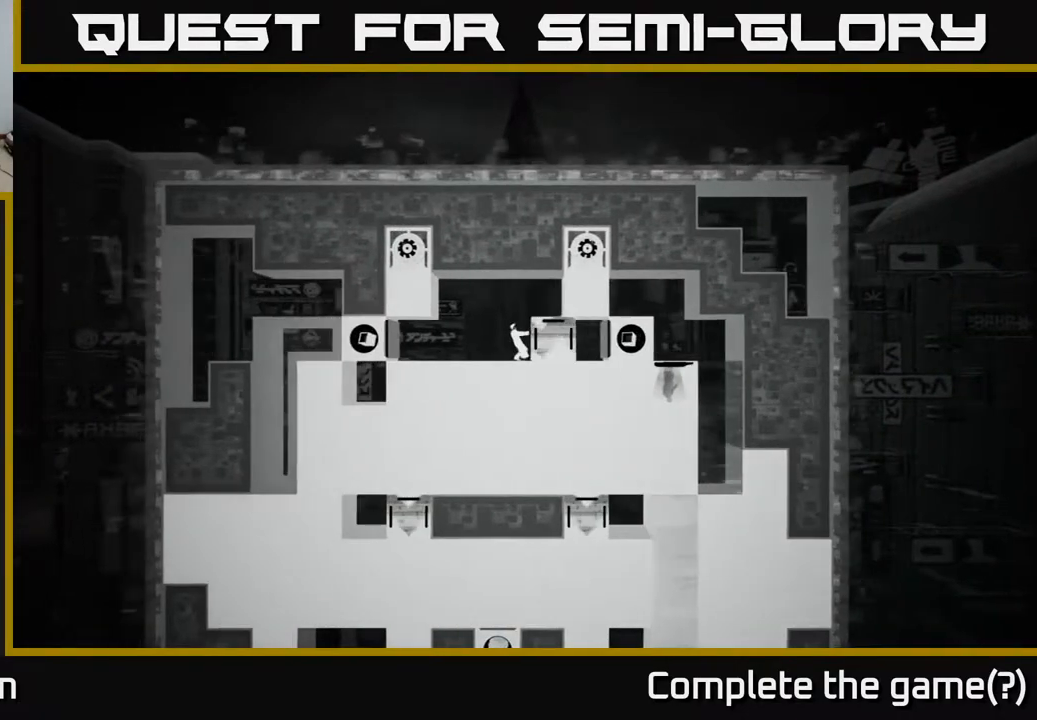
{"buttons": ["X"], "left_stick": "center", "right_stick": "center", "events": [[183, "left_stick", "center"]]}
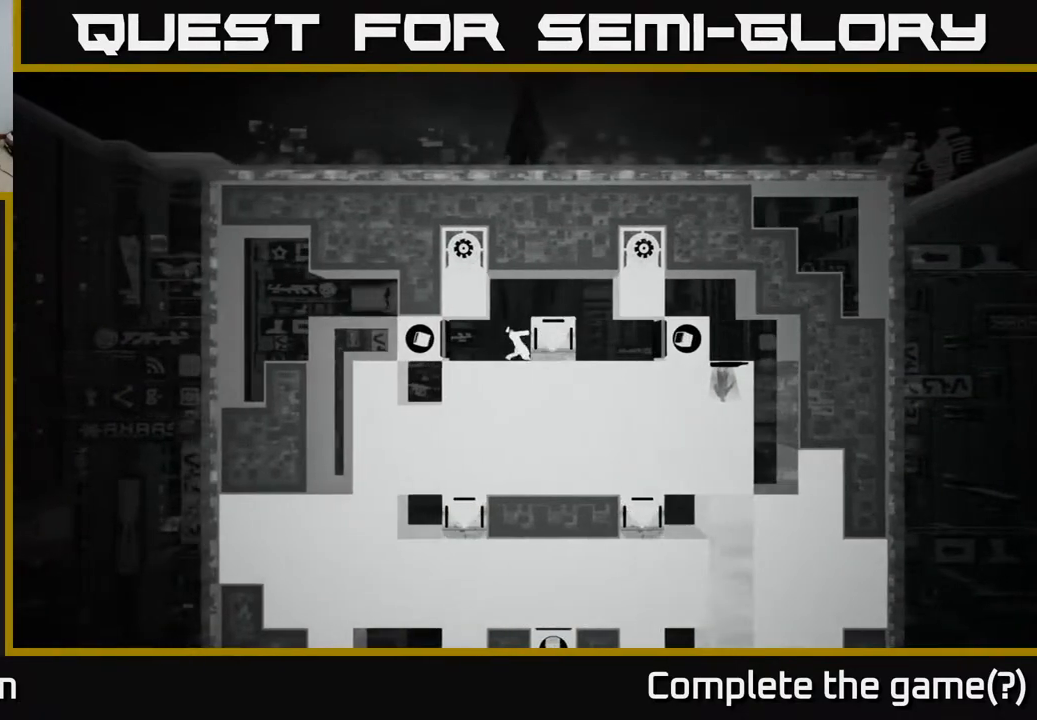
{"buttons": ["X"], "left_stick": "center", "right_stick": "center", "events": []}
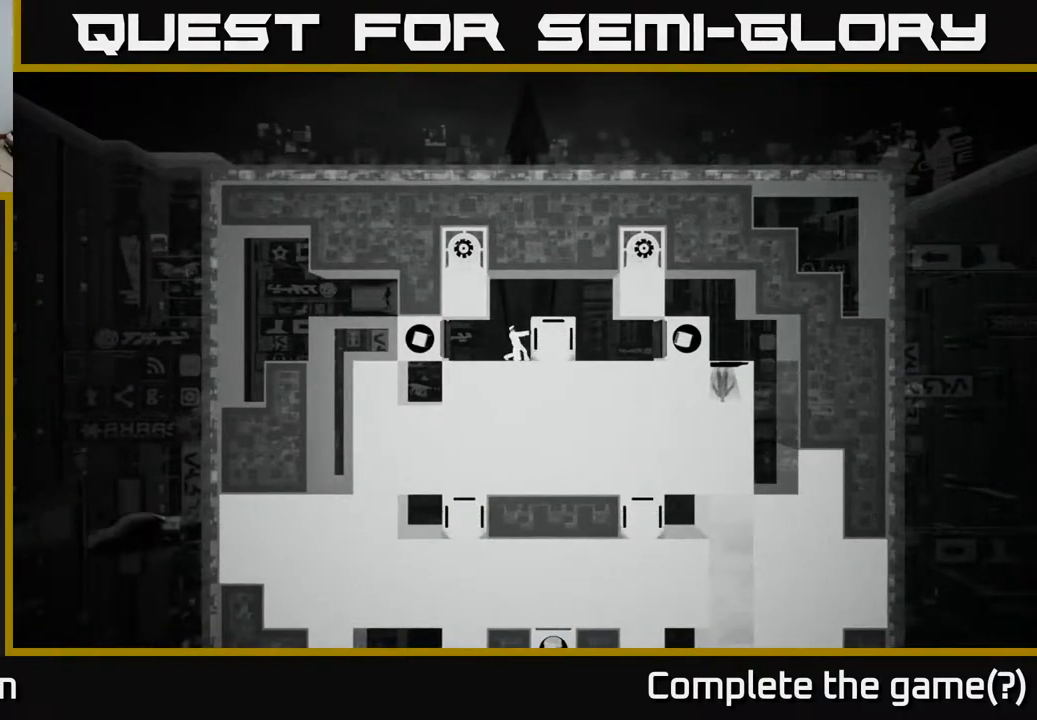
{"buttons": ["X"], "left_stick": "center", "right_stick": "center", "events": []}
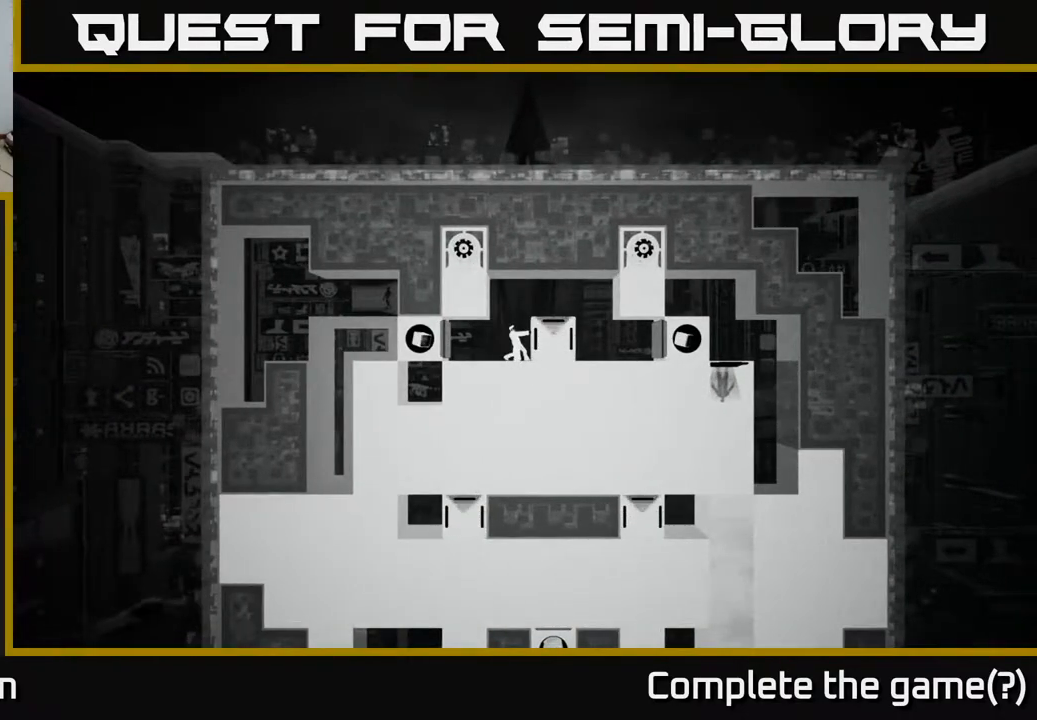
{"buttons": ["X"], "left_stick": "center", "right_stick": "center", "events": []}
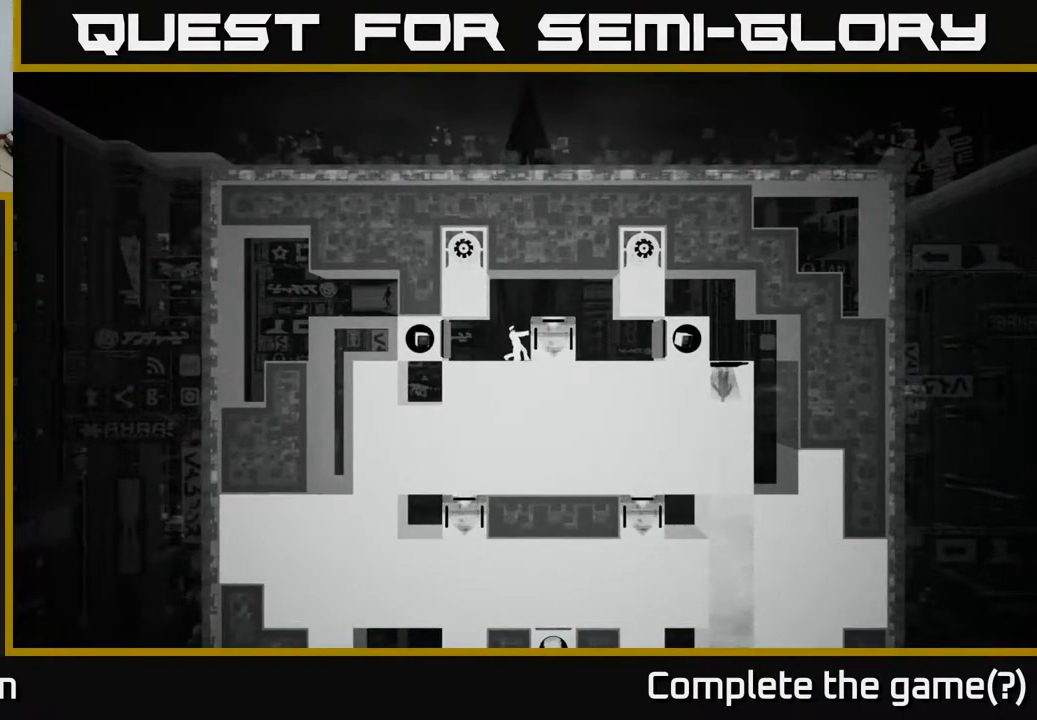
{"buttons": ["X"], "left_stick": "center", "right_stick": "center", "events": []}
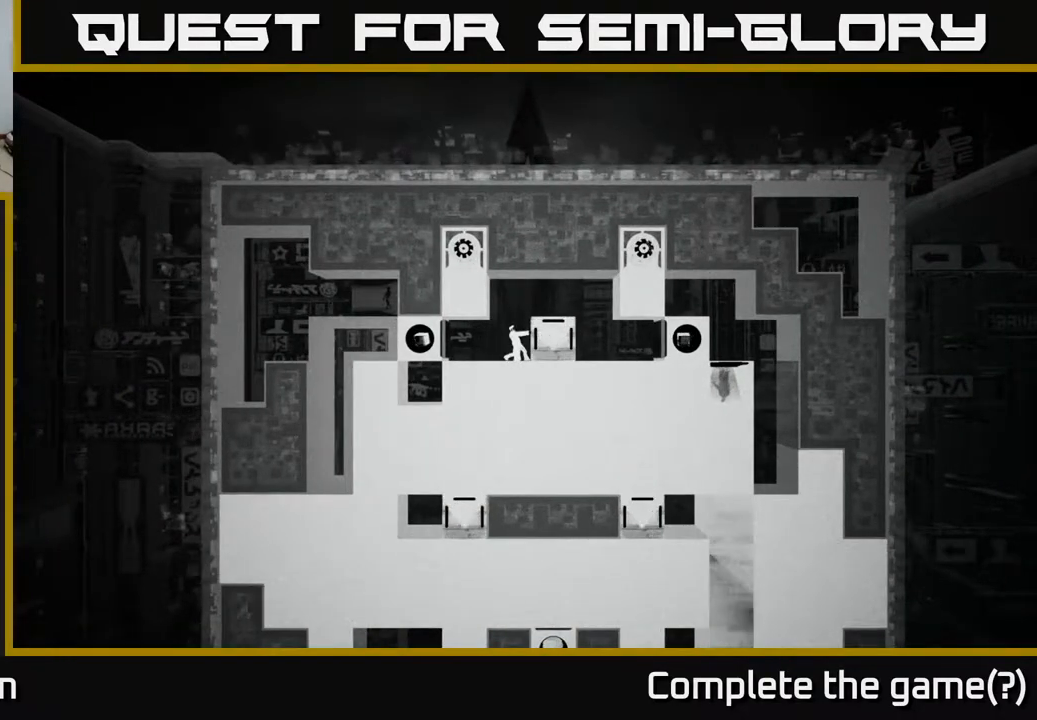
{"buttons": ["X"], "left_stick": "center", "right_stick": "center", "events": []}
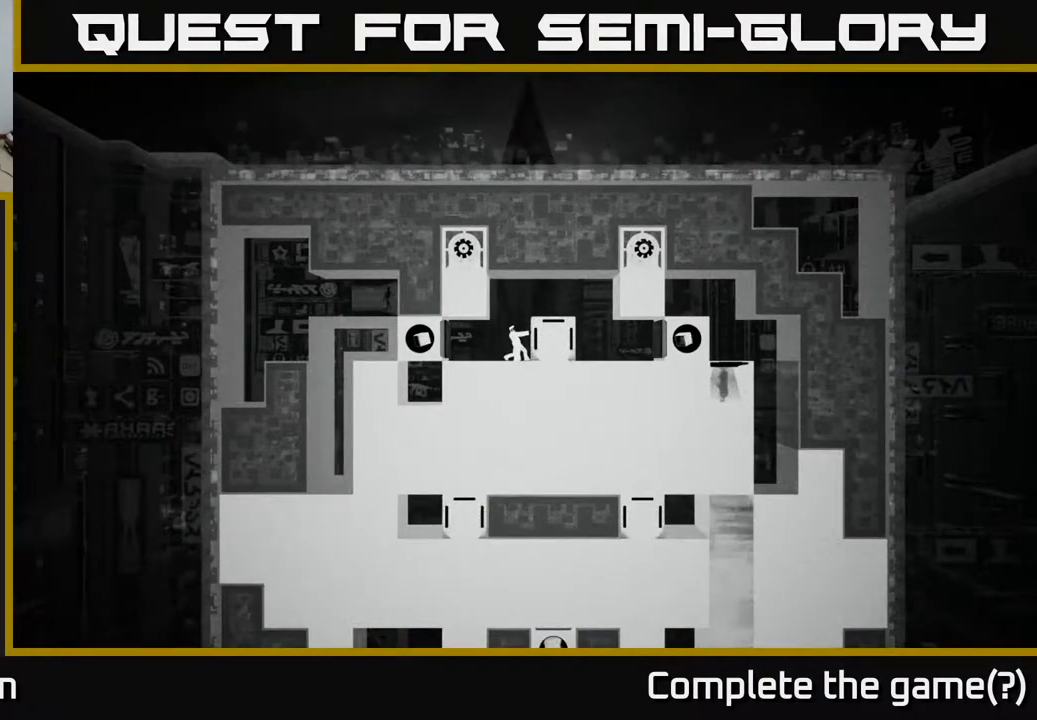
{"buttons": [], "left_stick": "center", "right_stick": "center", "events": [[367, "X", "up"]]}
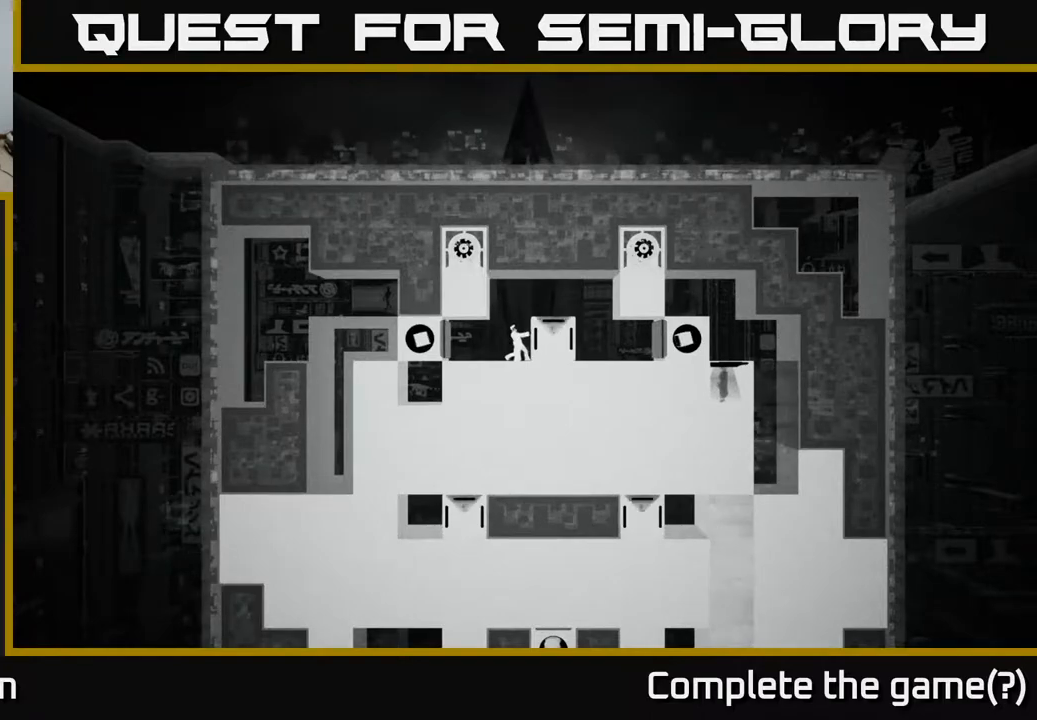
{"buttons": [], "left_stick": "right", "right_stick": "center", "events": [[83, "A", "down"], [233, "left_stick", "right"], [383, "A", "up"]]}
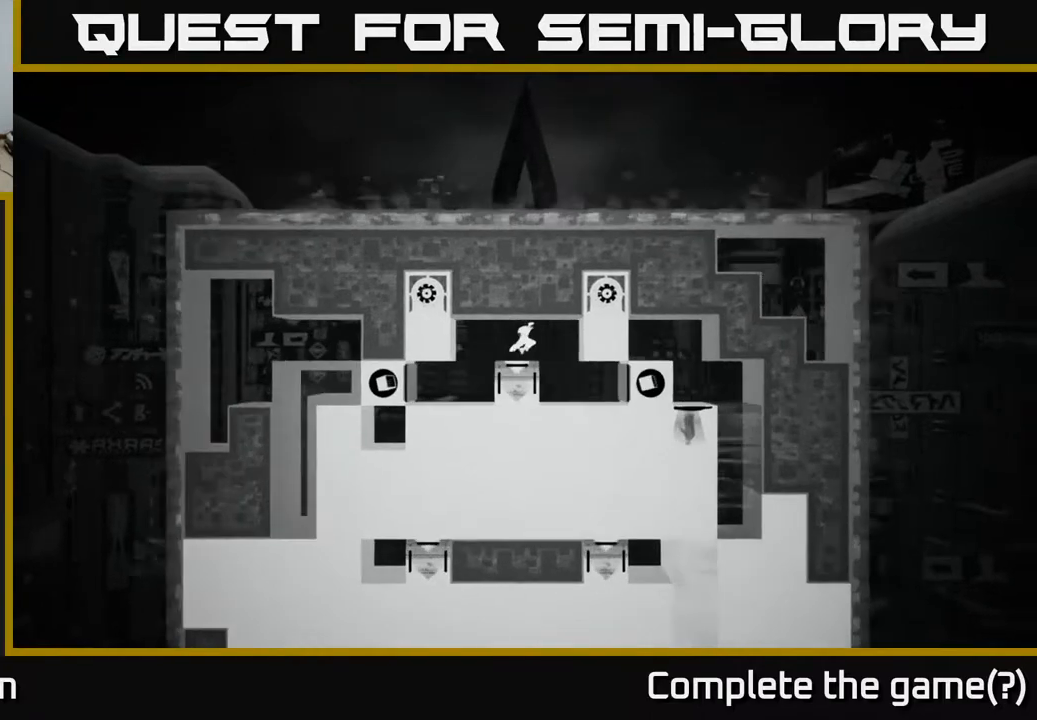
{"buttons": [], "left_stick": "center", "right_stick": "center", "events": [[233, "left_stick", "center"]]}
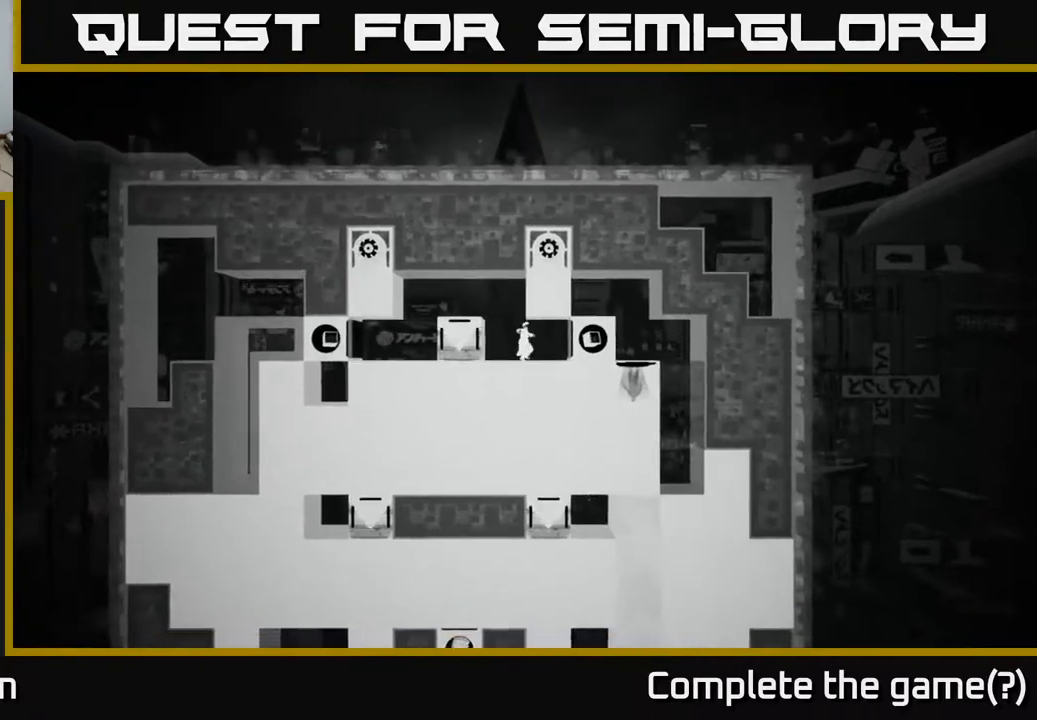
{"buttons": [], "left_stick": "center", "right_stick": "center", "events": [[100, "left_stick", "right"], [317, "left_stick", "center"]]}
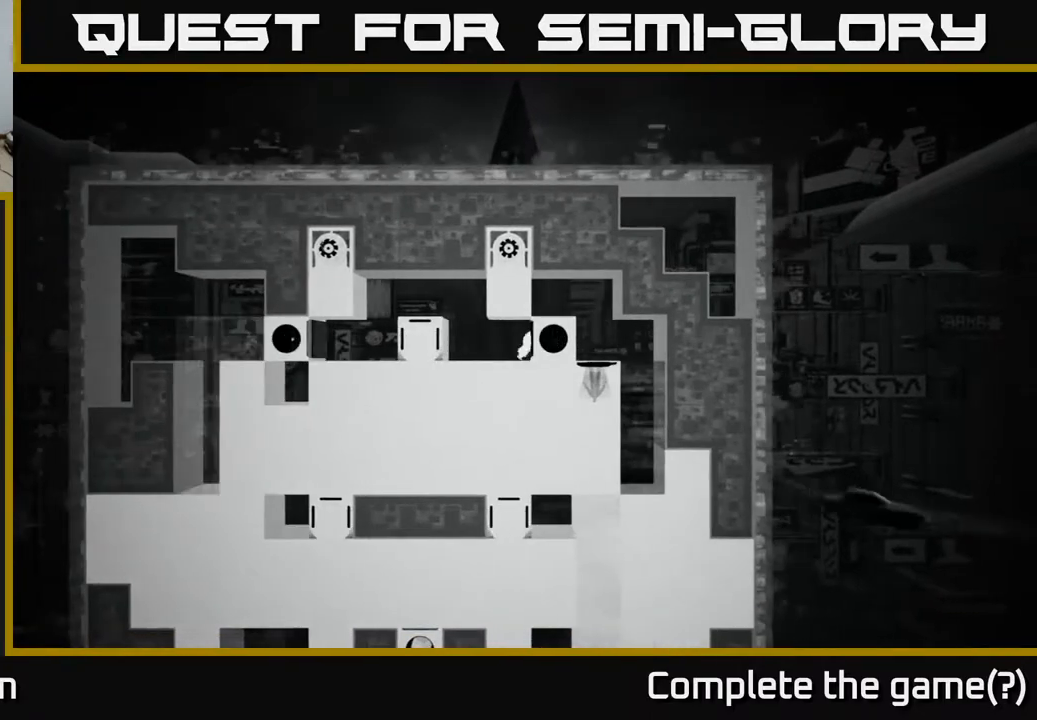
{"buttons": [], "left_stick": "center", "right_stick": "center", "events": [[167, "left_stick", "left"], [250, "left_stick", "center"]]}
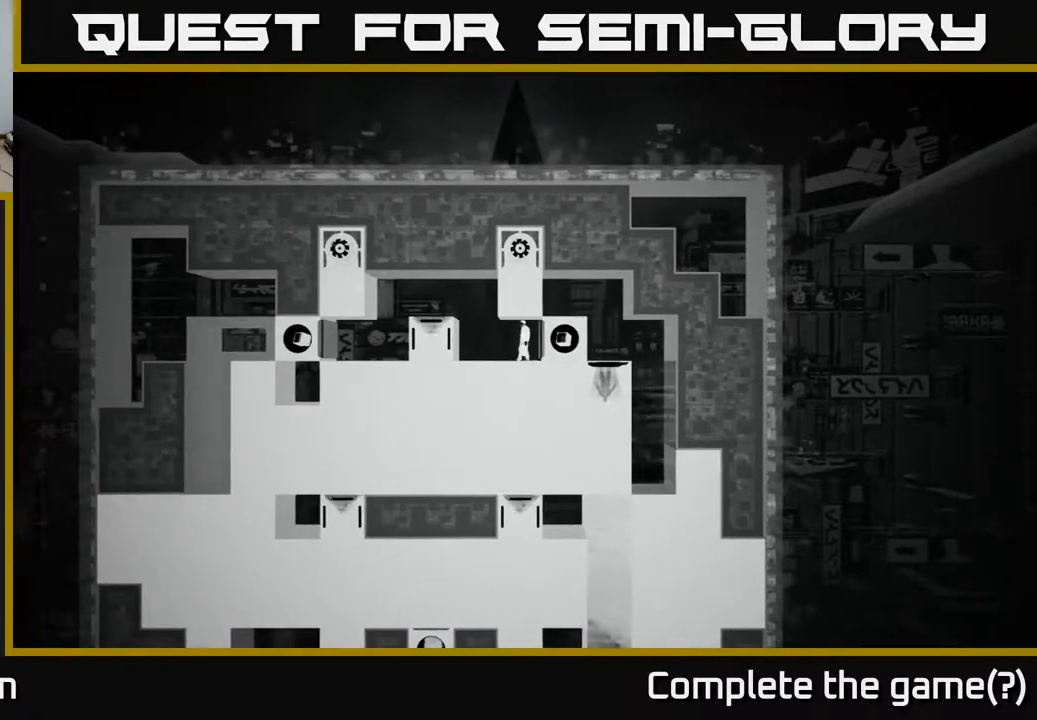
{"buttons": [], "left_stick": "center", "right_stick": "center", "events": [[83, "B", "down"], [317, "B", "up"]]}